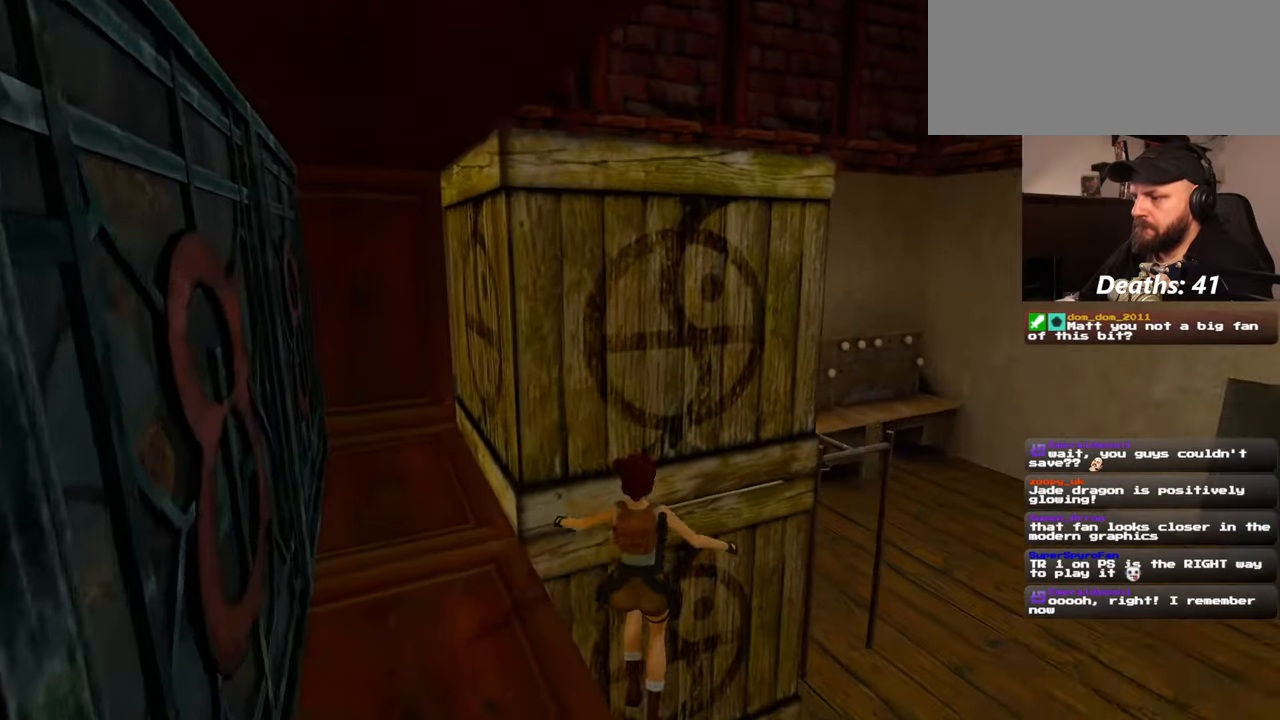
Gameplay with a controller (PlayStation layout); each line is a JSON object with the inputs held at the frame after it. "events" lists button and stick changes between this image and that frame as [ms after this image, input, new state], when the widget could be followed in between. Not read: L2 L3 R2 R3 START.
{"buttons": [], "left_stick": "center", "right_stick": "left", "events": [[34, "left_stick", "up"], [250, "left_stick", "center"], [417, "right_stick", "left"]]}
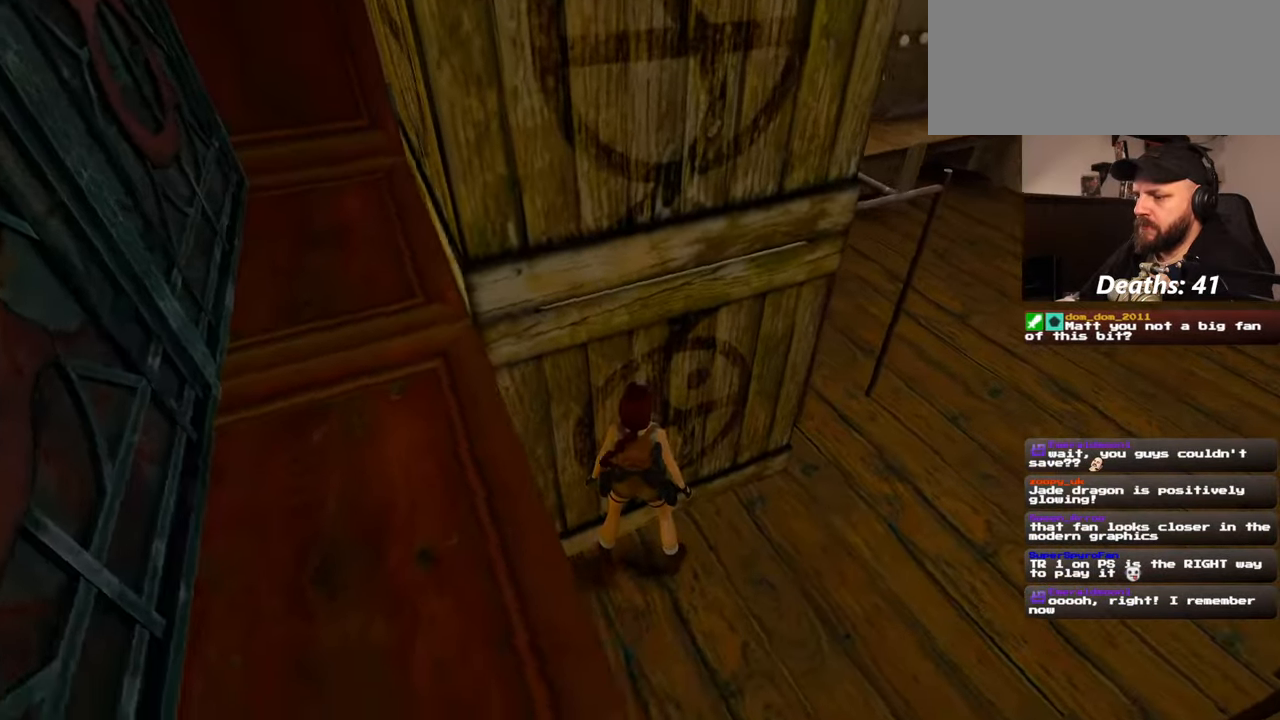
{"buttons": [], "left_stick": "down", "right_stick": "center", "events": [[200, "left_stick", "up"], [217, "right_stick", "center"], [300, "left_stick", "center"], [467, "left_stick", "down"]]}
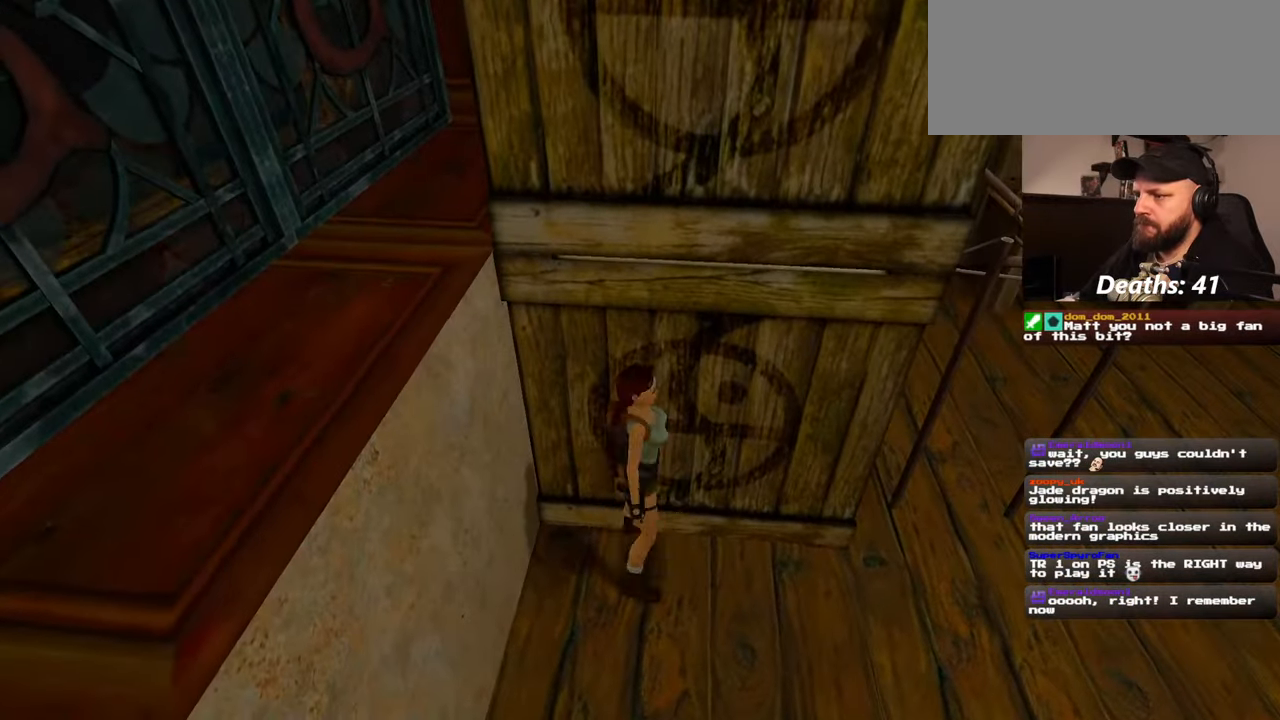
{"buttons": [], "left_stick": "down", "right_stick": "up-left", "events": [[50, "right_stick", "left"], [184, "right_stick", "up-left"]]}
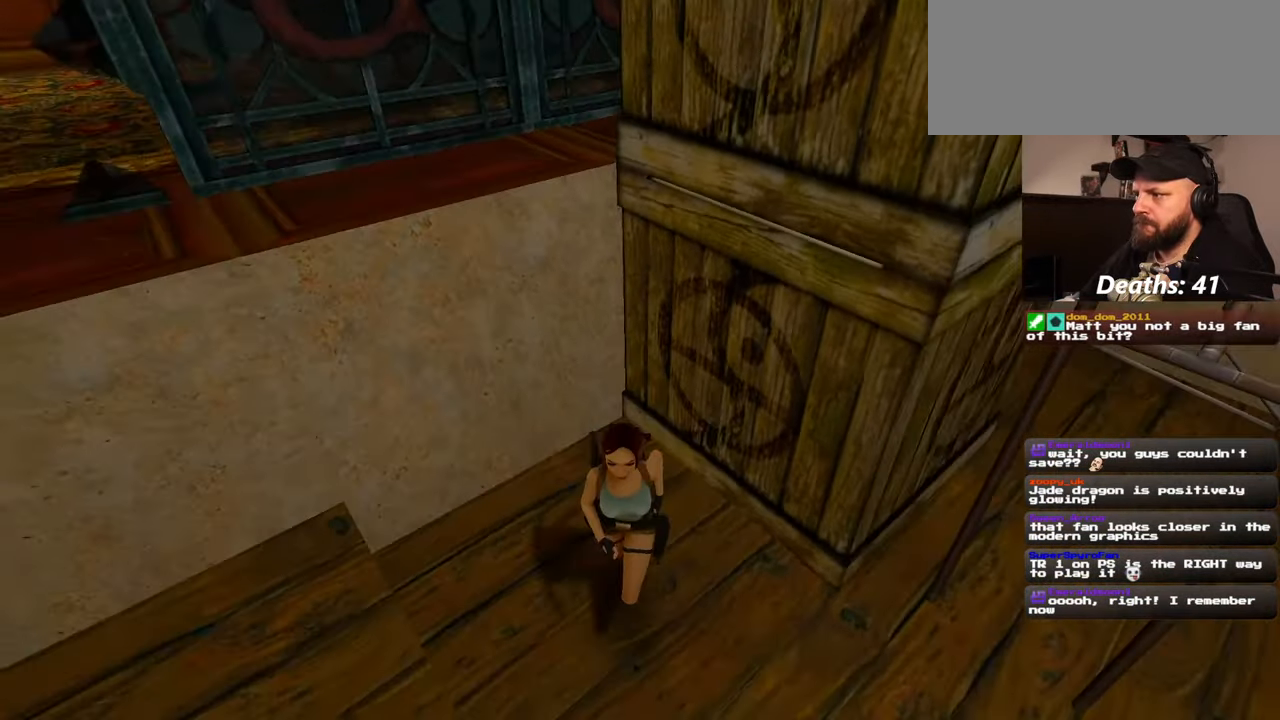
{"buttons": [], "left_stick": "down-left", "right_stick": "center", "events": [[284, "right_stick", "center"], [300, "left_stick", "down-left"]]}
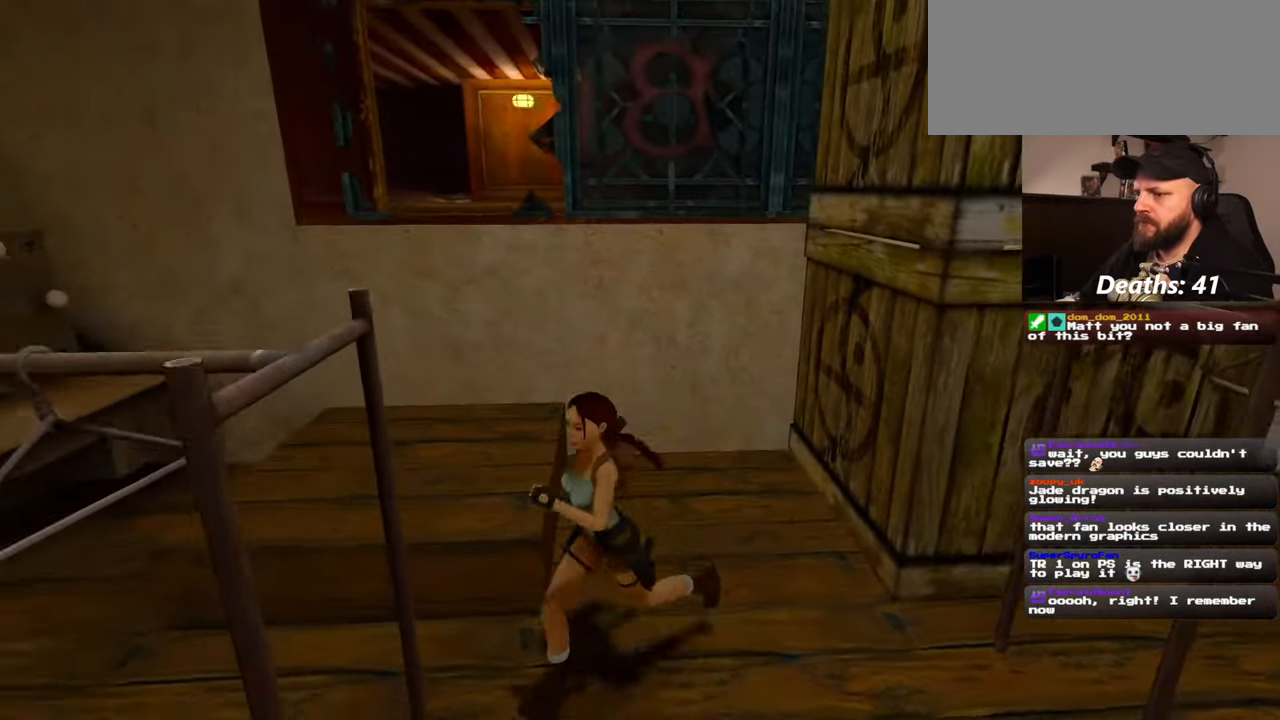
{"buttons": [], "left_stick": "up-left", "right_stick": "down-right", "events": [[50, "left_stick", "up-left"], [100, "right_stick", "down-right"]]}
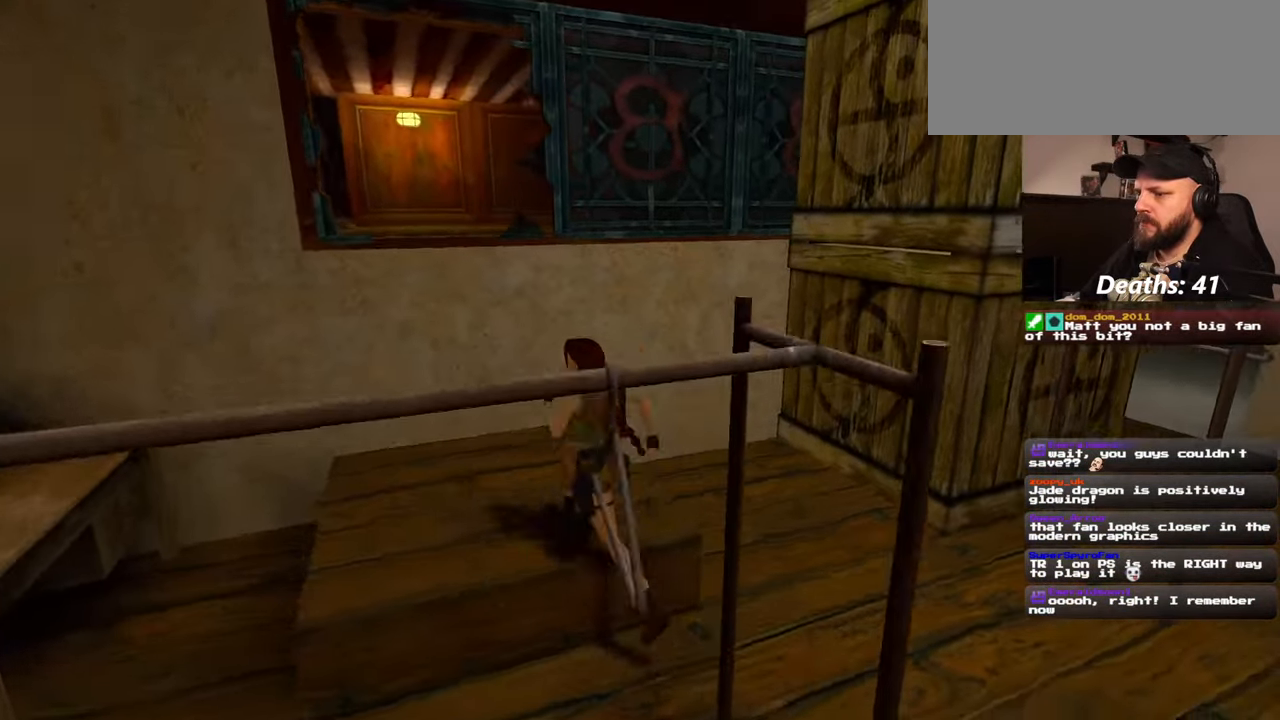
{"buttons": ["SQUARE"], "left_stick": "up-right", "right_stick": "center", "events": [[150, "right_stick", "center"], [200, "left_stick", "up"], [217, "SQUARE", "down"], [500, "left_stick", "up-right"]]}
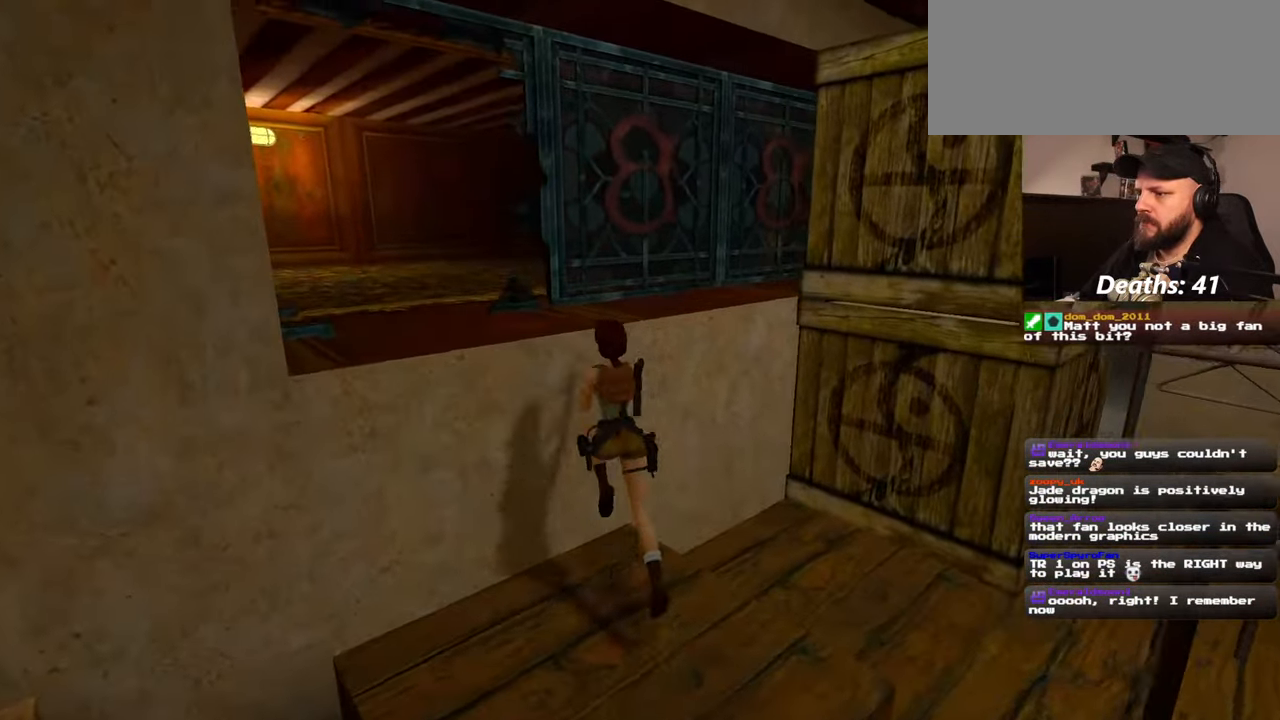
{"buttons": [], "left_stick": "center", "right_stick": "center", "events": [[67, "SQUARE", "up"], [184, "left_stick", "right"], [450, "left_stick", "center"]]}
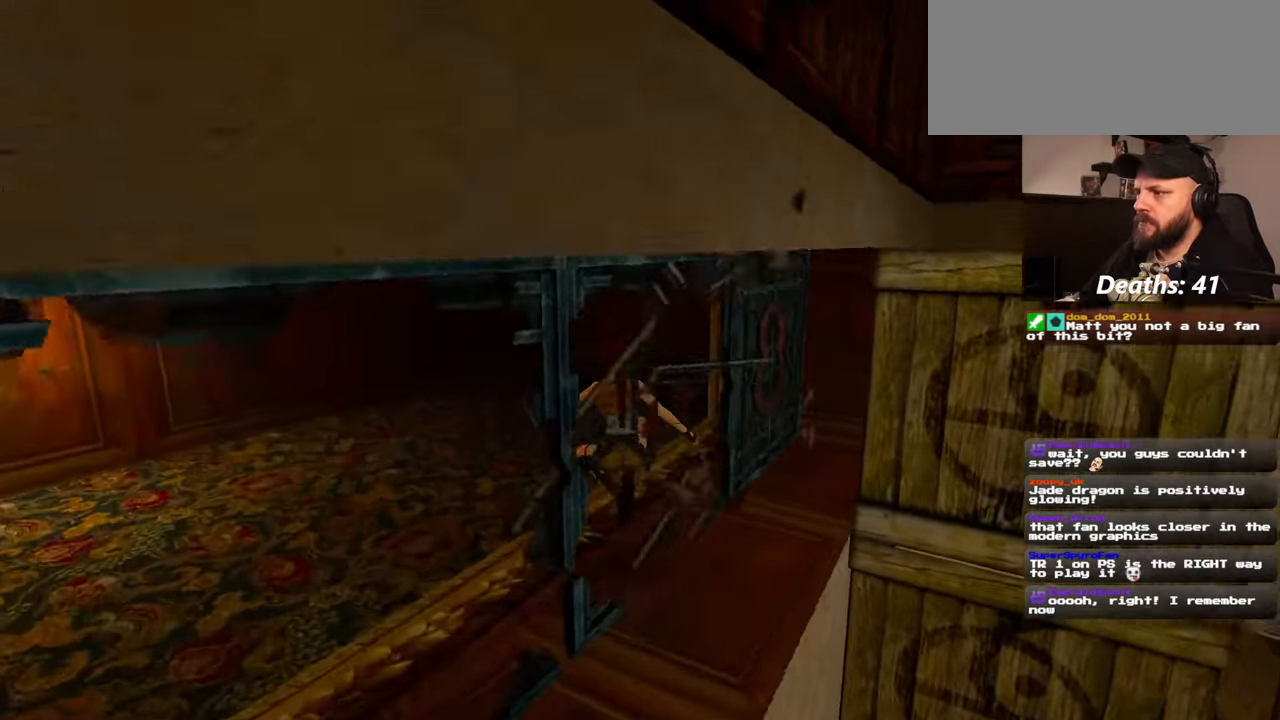
{"buttons": [], "left_stick": "down", "right_stick": "right", "events": [[100, "right_stick", "right"], [217, "right_stick", "center"], [300, "left_stick", "down"], [450, "right_stick", "right"]]}
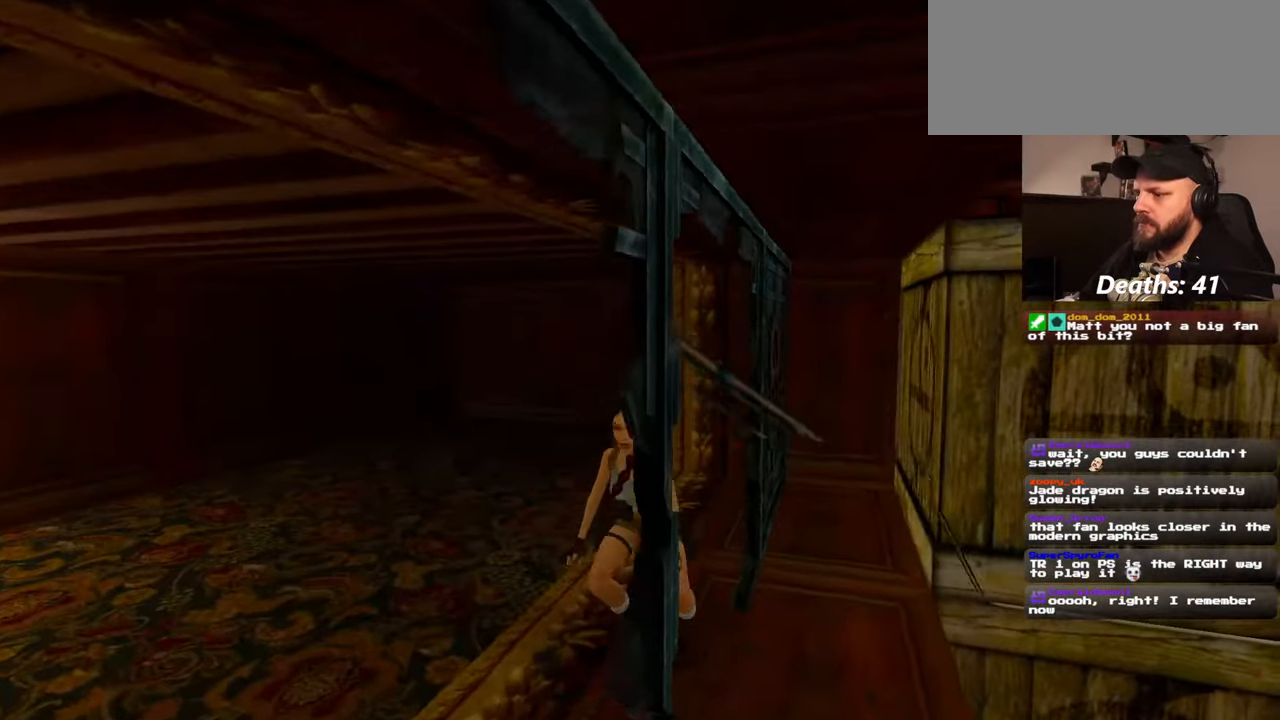
{"buttons": [], "left_stick": "down", "right_stick": "center", "events": [[384, "right_stick", "center"]]}
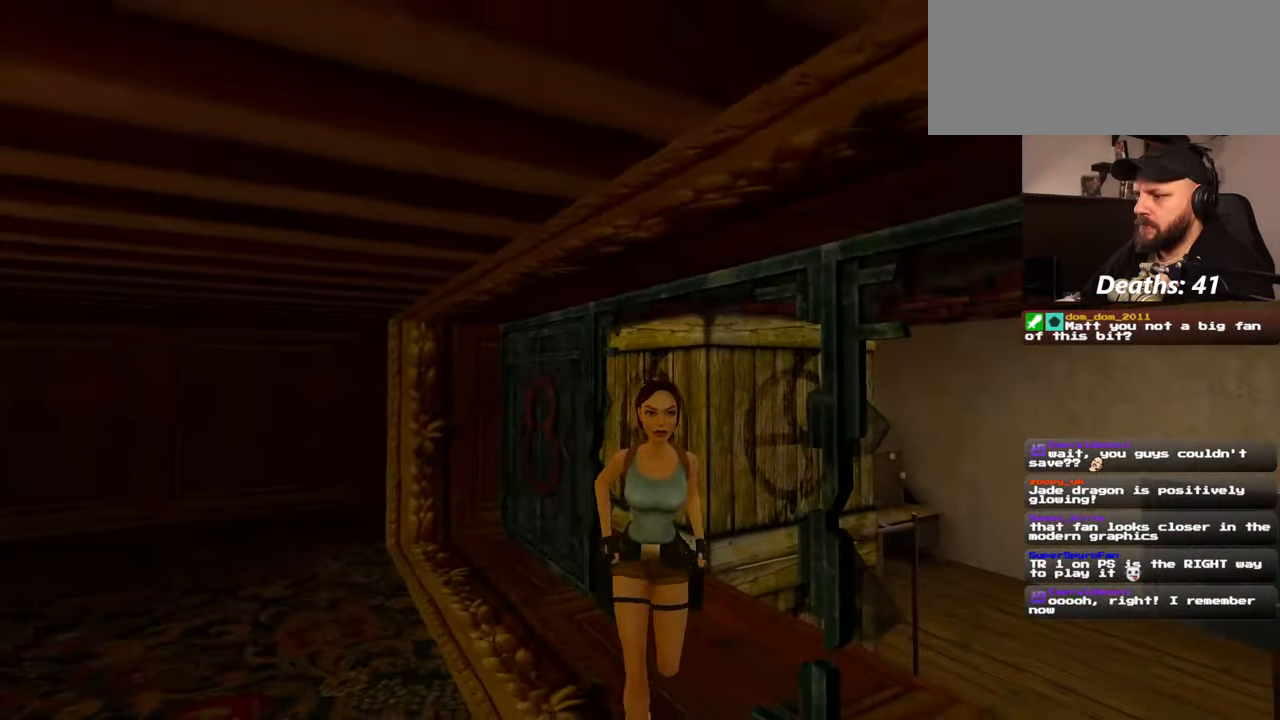
{"buttons": [], "left_stick": "down-right", "right_stick": "down-left", "events": [[367, "left_stick", "down-right"], [417, "right_stick", "down-left"]]}
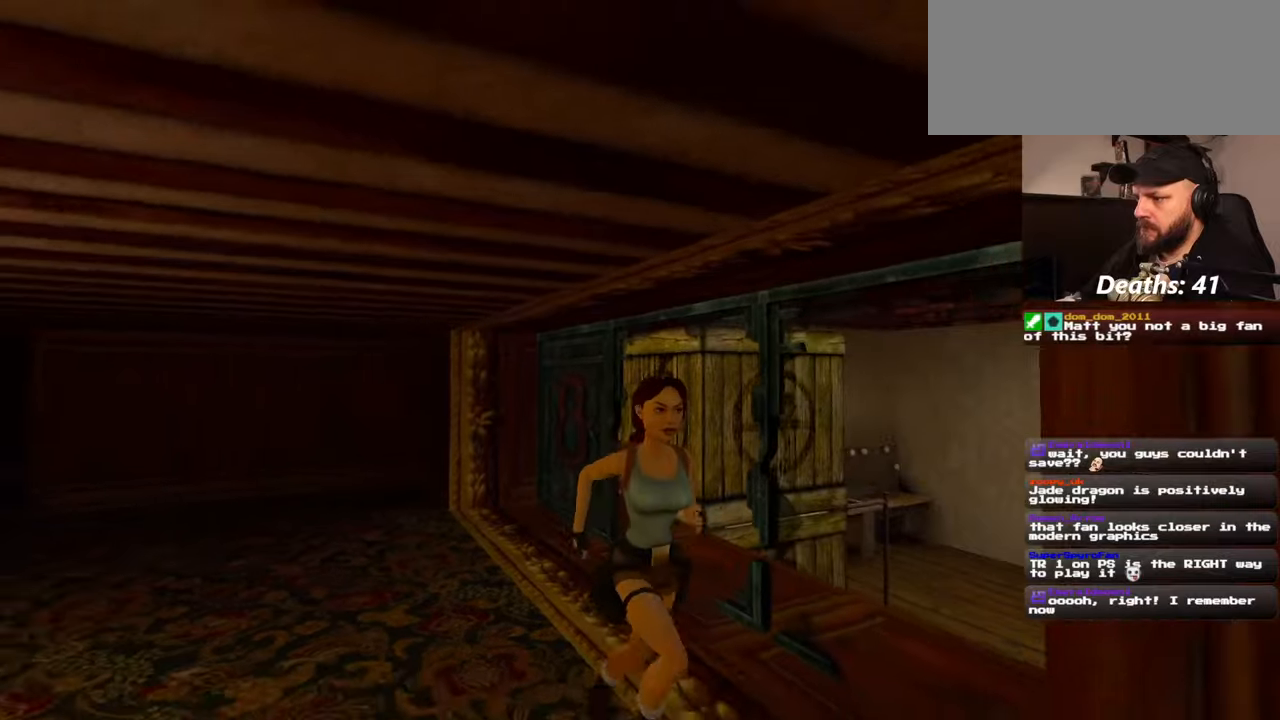
{"buttons": [], "left_stick": "up-right", "right_stick": "center", "events": [[67, "right_stick", "center"], [217, "left_stick", "up-right"], [367, "right_stick", "down-left"], [484, "right_stick", "center"]]}
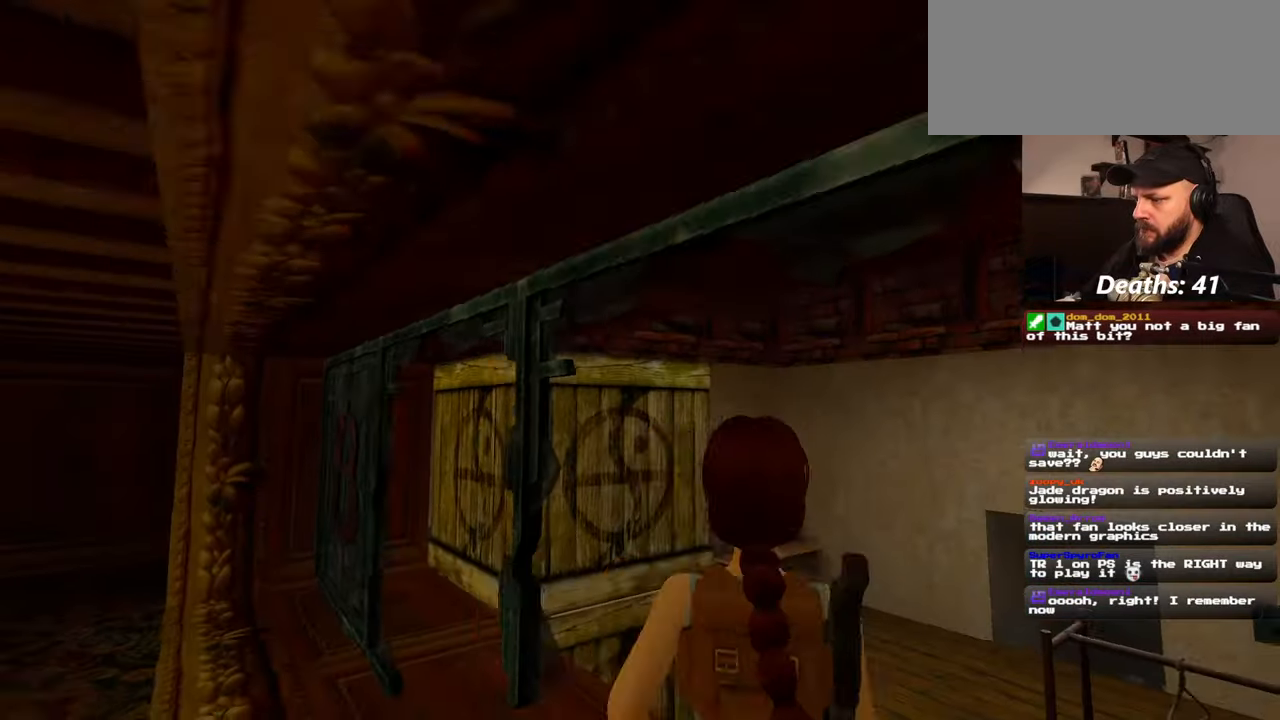
{"buttons": ["SQUARE"], "left_stick": "up", "right_stick": "center", "events": [[34, "left_stick", "up"], [417, "SQUARE", "down"]]}
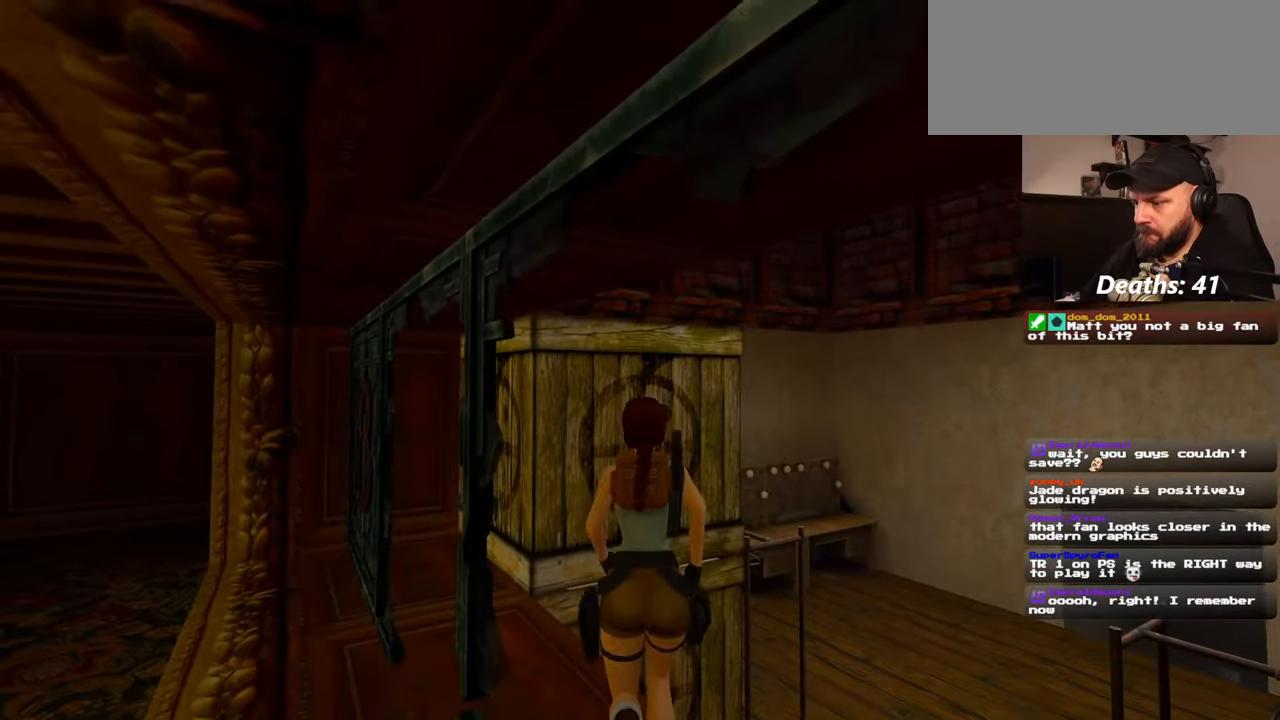
{"buttons": [], "left_stick": "up-left", "right_stick": "center"}
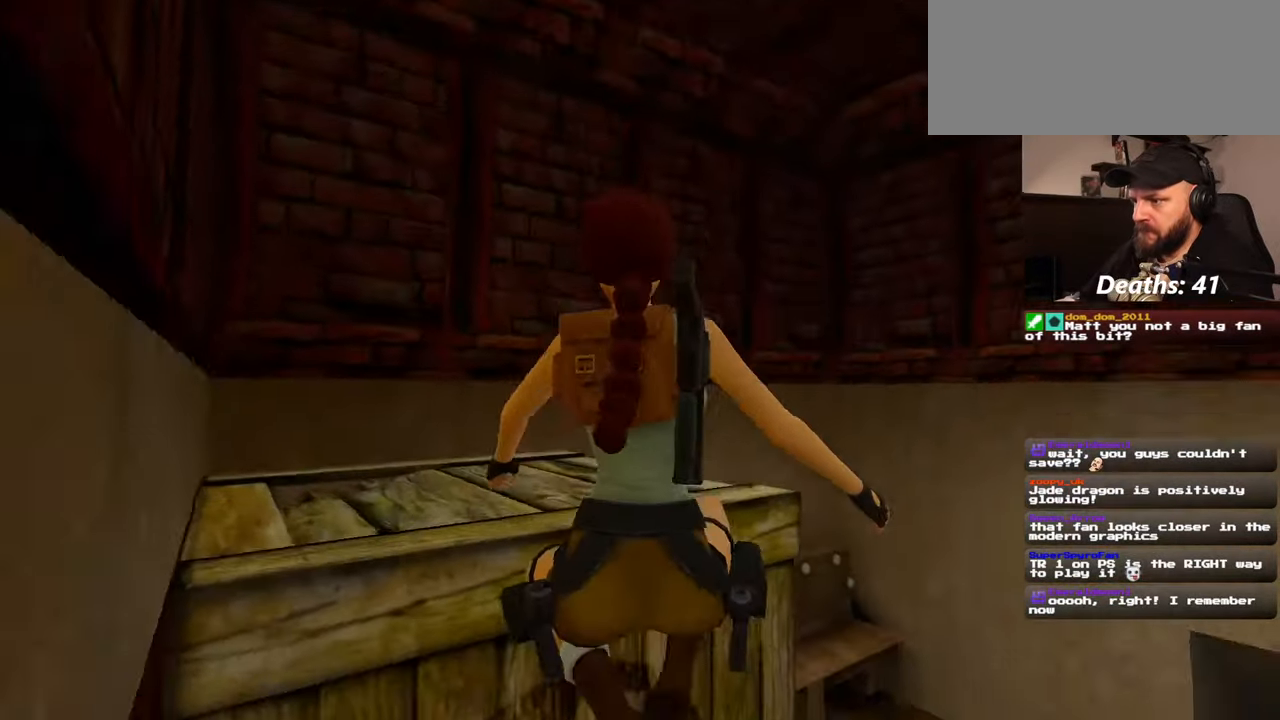
{"buttons": [], "left_stick": "left", "right_stick": "left"}
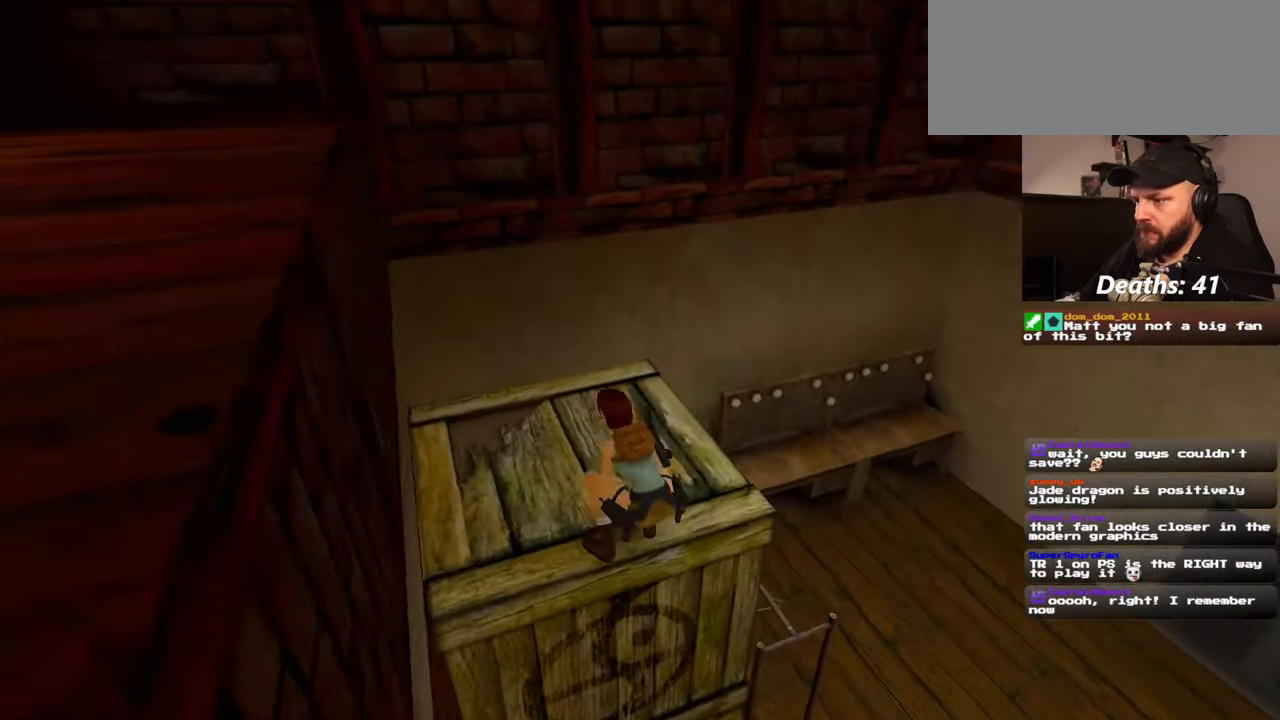
{"buttons": [], "left_stick": "up", "right_stick": "left", "events": [[117, "left_stick", "up-left"], [250, "left_stick", "up"]]}
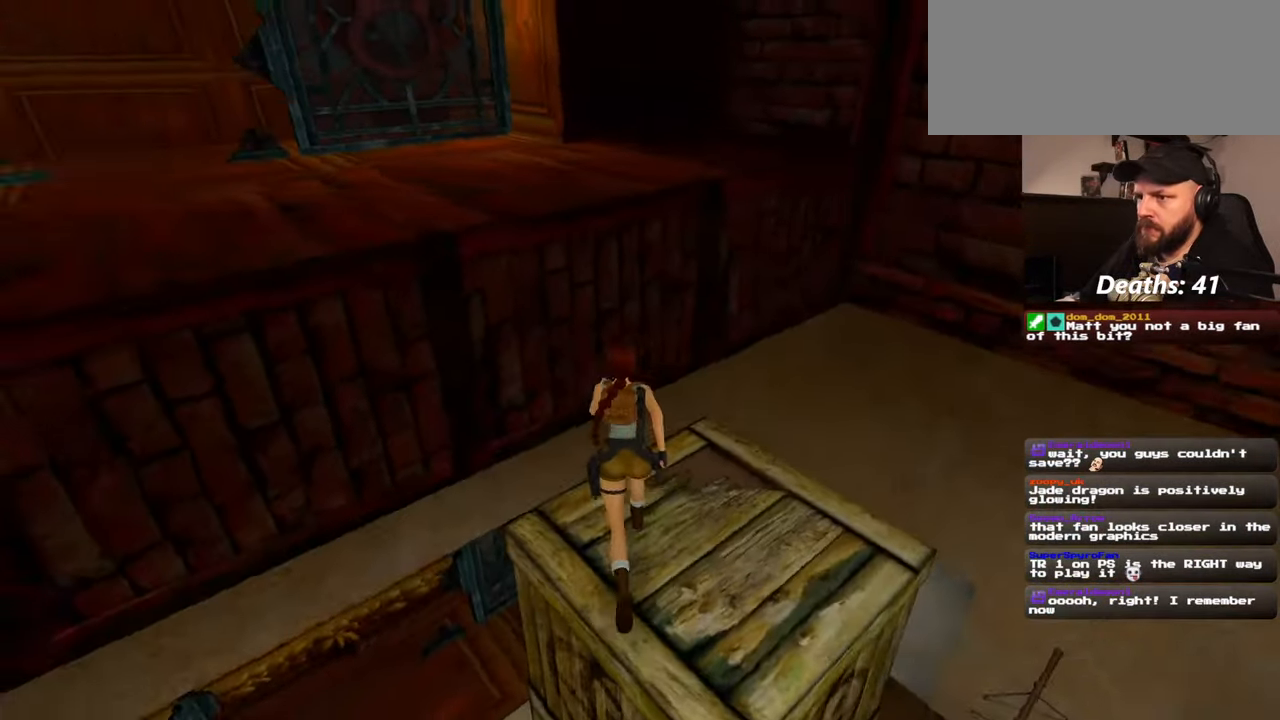
{"buttons": [], "left_stick": "center", "right_stick": "left", "events": [[100, "left_stick", "center"], [134, "right_stick", "center"], [400, "right_stick", "left"]]}
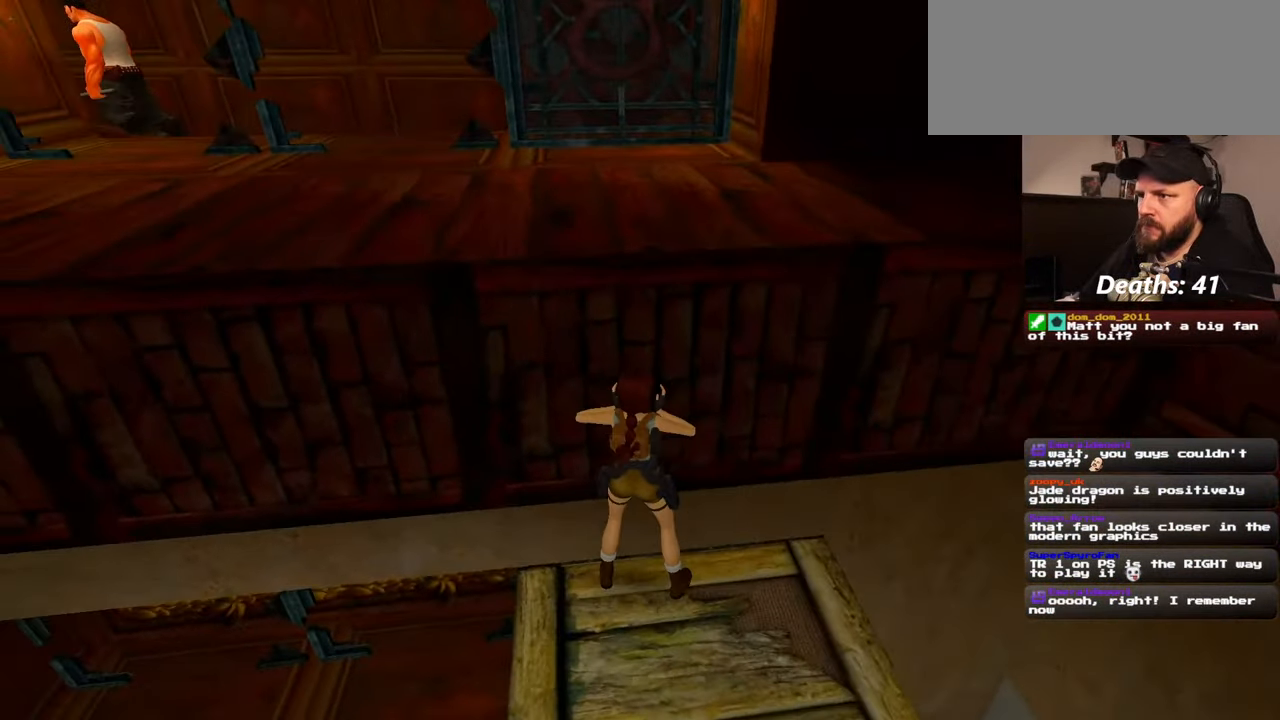
{"buttons": ["SQUARE"], "left_stick": "center", "right_stick": "center", "events": [[200, "right_stick", "center"], [450, "SQUARE", "down"]]}
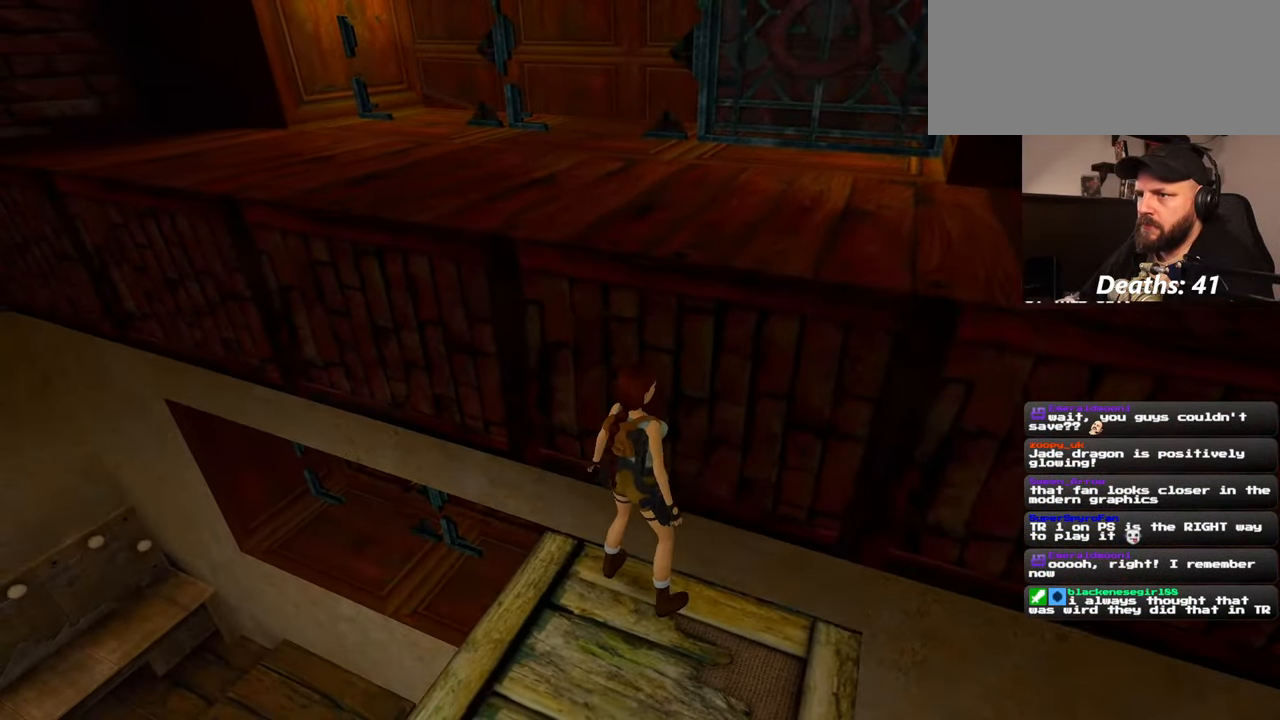
{"buttons": [], "left_stick": "up", "right_stick": "center", "events": [[150, "SQUARE", "up"], [334, "left_stick", "up"]]}
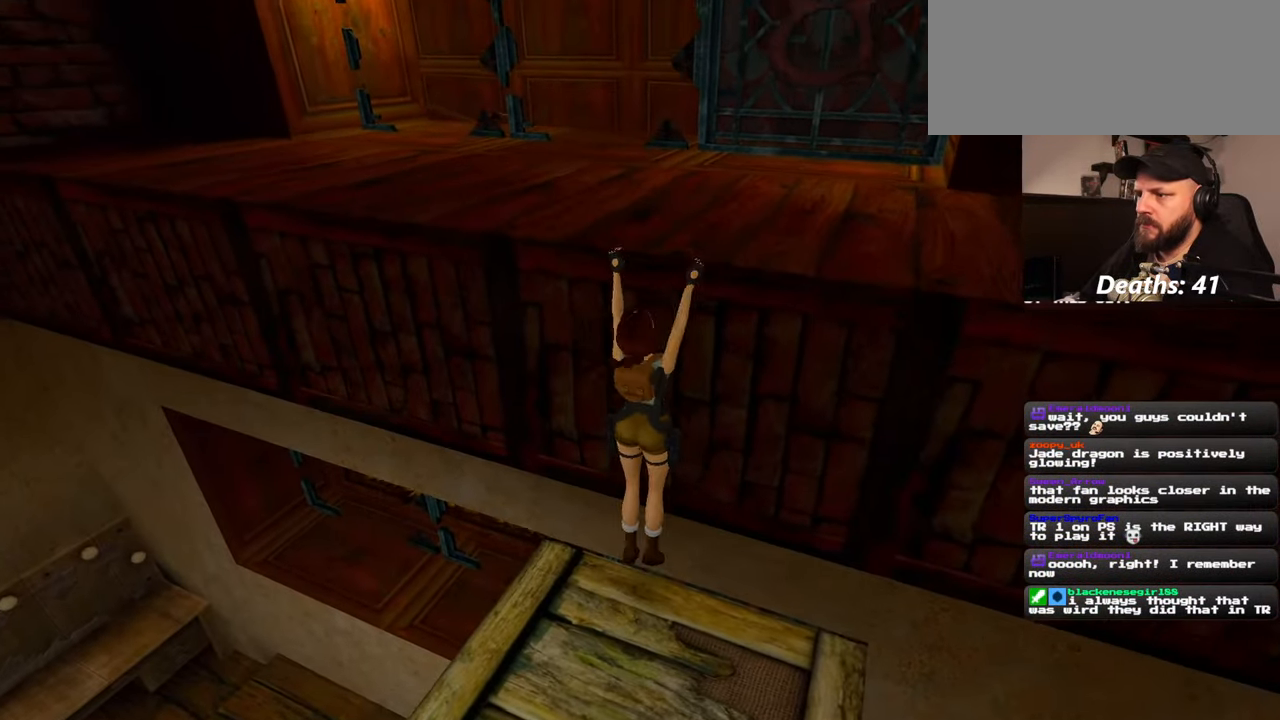
{"buttons": [], "left_stick": "center", "right_stick": "center", "events": [[334, "left_stick", "center"]]}
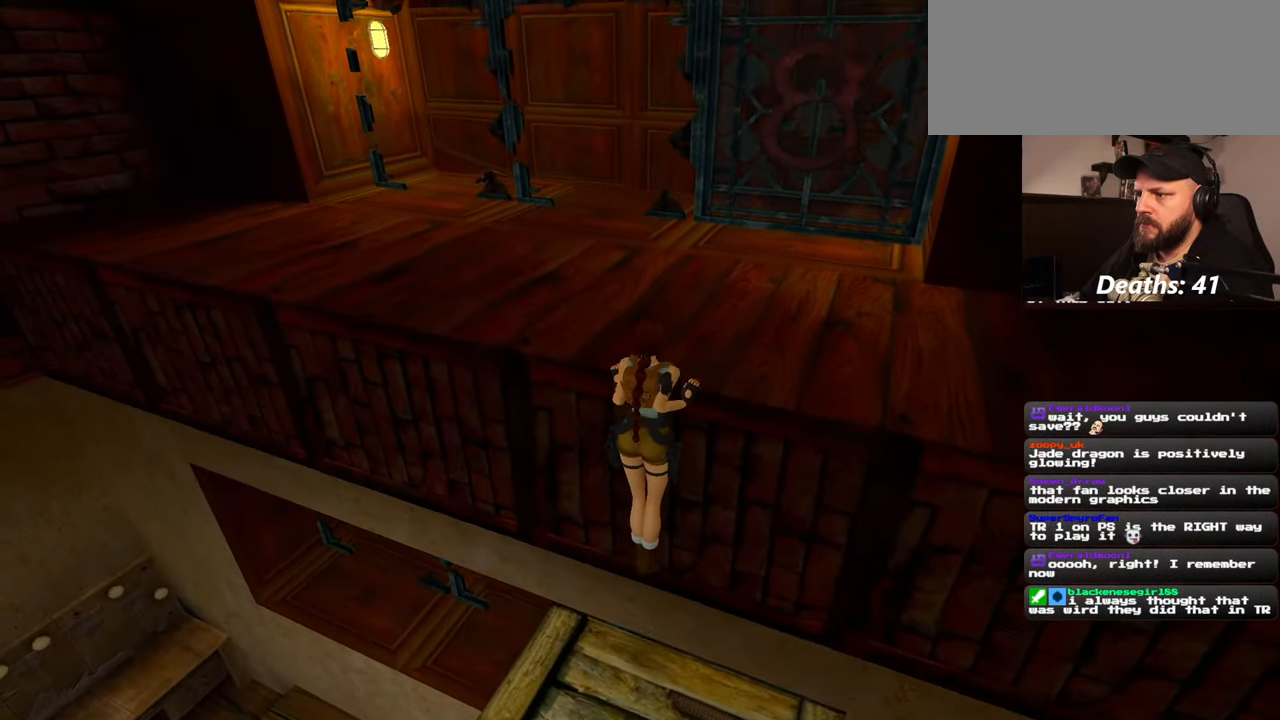
{"buttons": [], "left_stick": "center", "right_stick": "center", "events": [[134, "right_stick", "up"], [367, "right_stick", "center"]]}
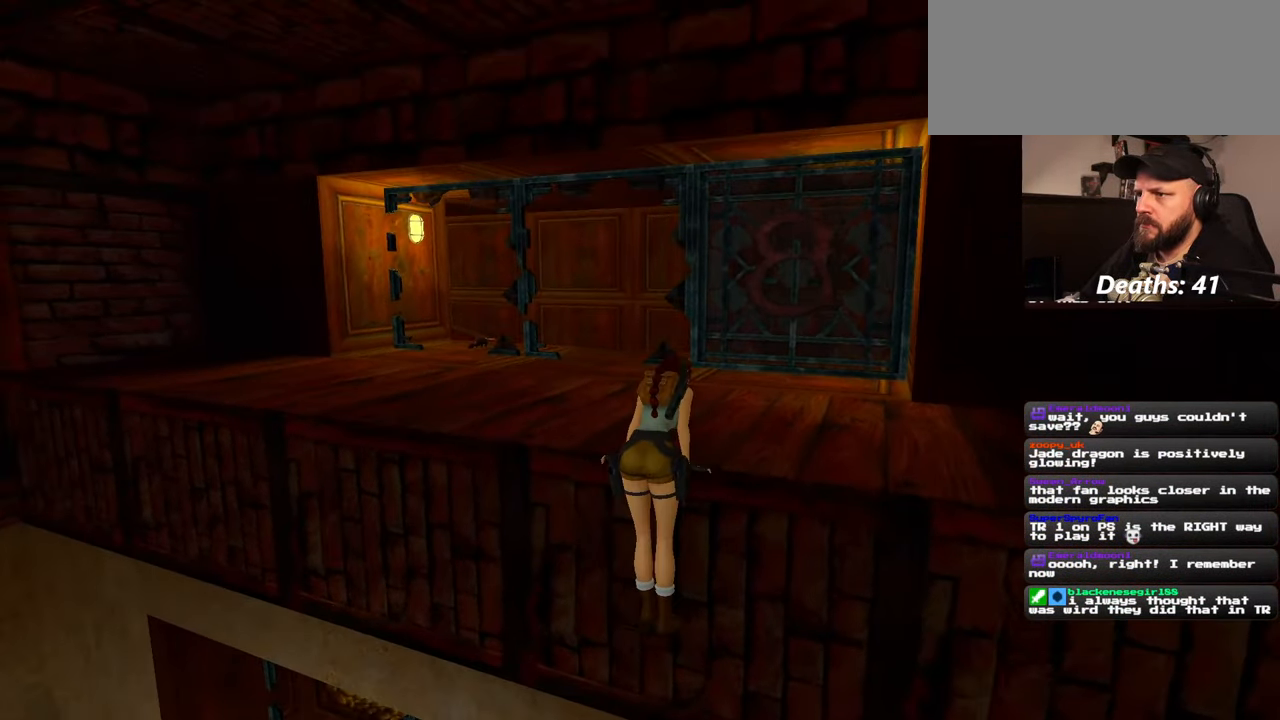
{"buttons": [], "left_stick": "center", "right_stick": "center", "events": [[167, "right_stick", "down-left"], [317, "right_stick", "center"]]}
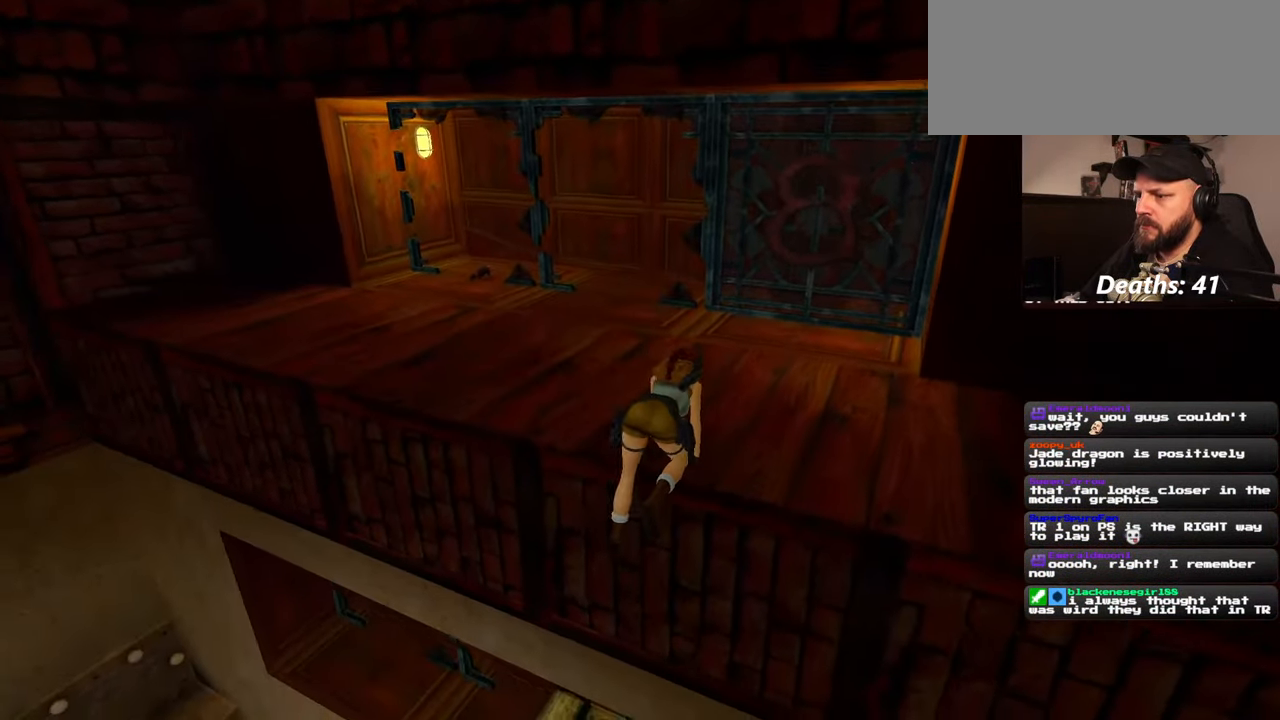
{"buttons": [], "left_stick": "center", "right_stick": "left", "events": [[417, "right_stick", "left"]]}
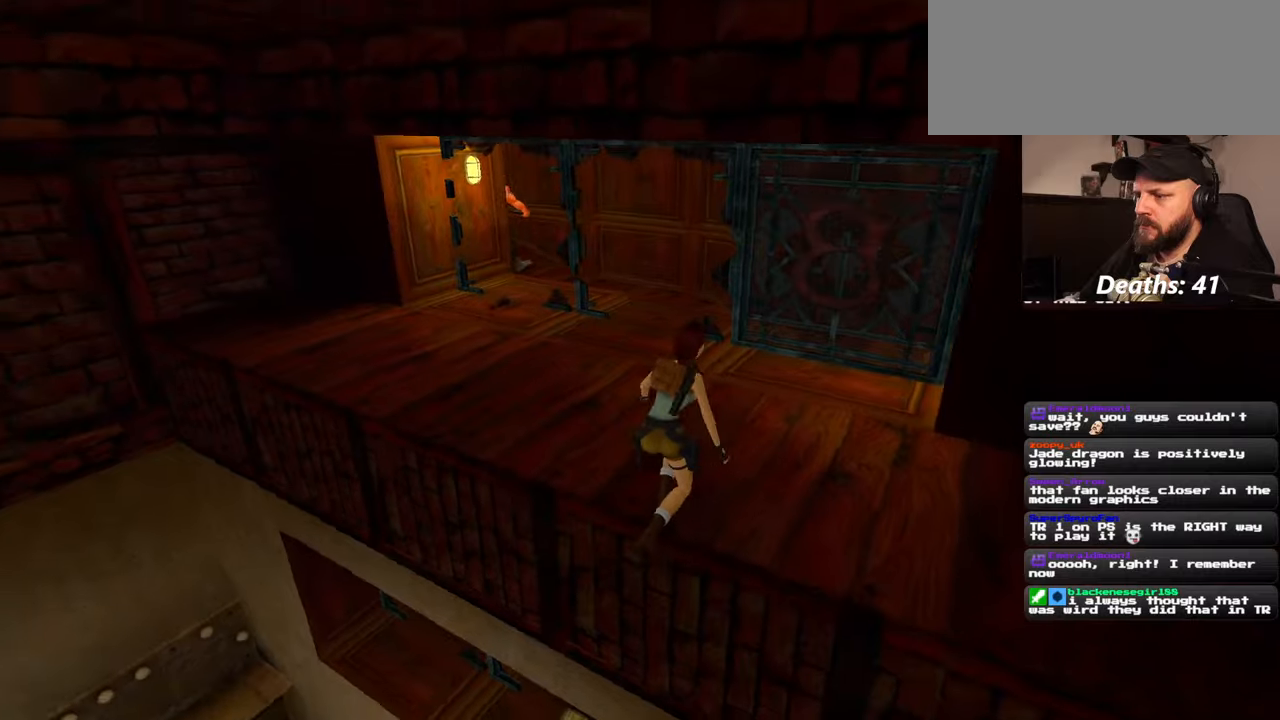
{"buttons": [], "left_stick": "up", "right_stick": "center", "events": [[117, "right_stick", "center"], [300, "left_stick", "up"]]}
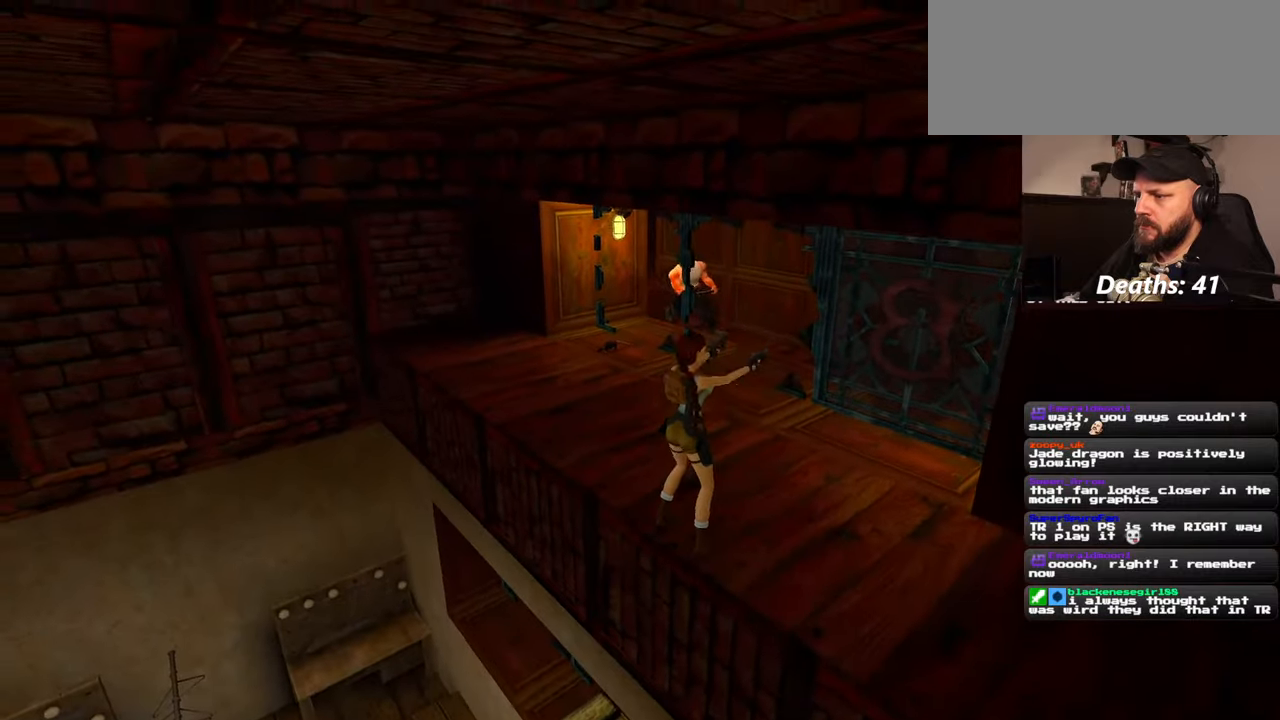
{"buttons": [], "left_stick": "up", "right_stick": "center", "events": []}
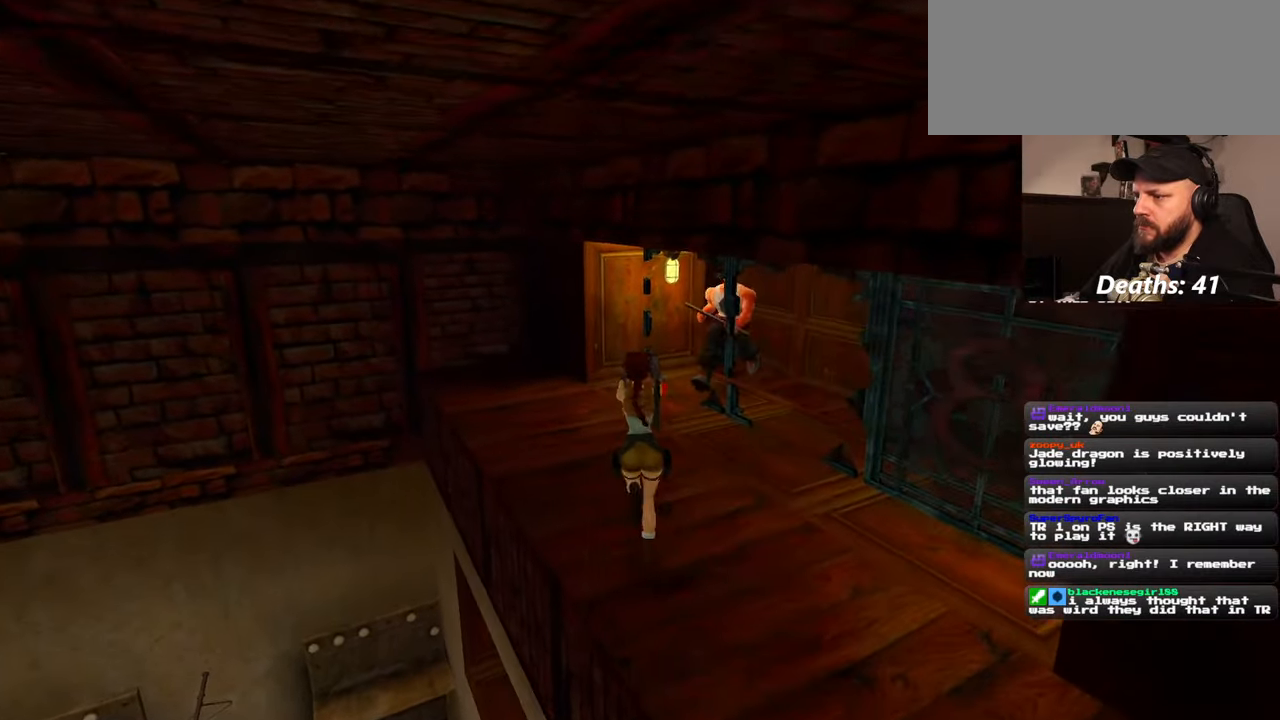
{"buttons": [], "left_stick": "up", "right_stick": "center", "events": []}
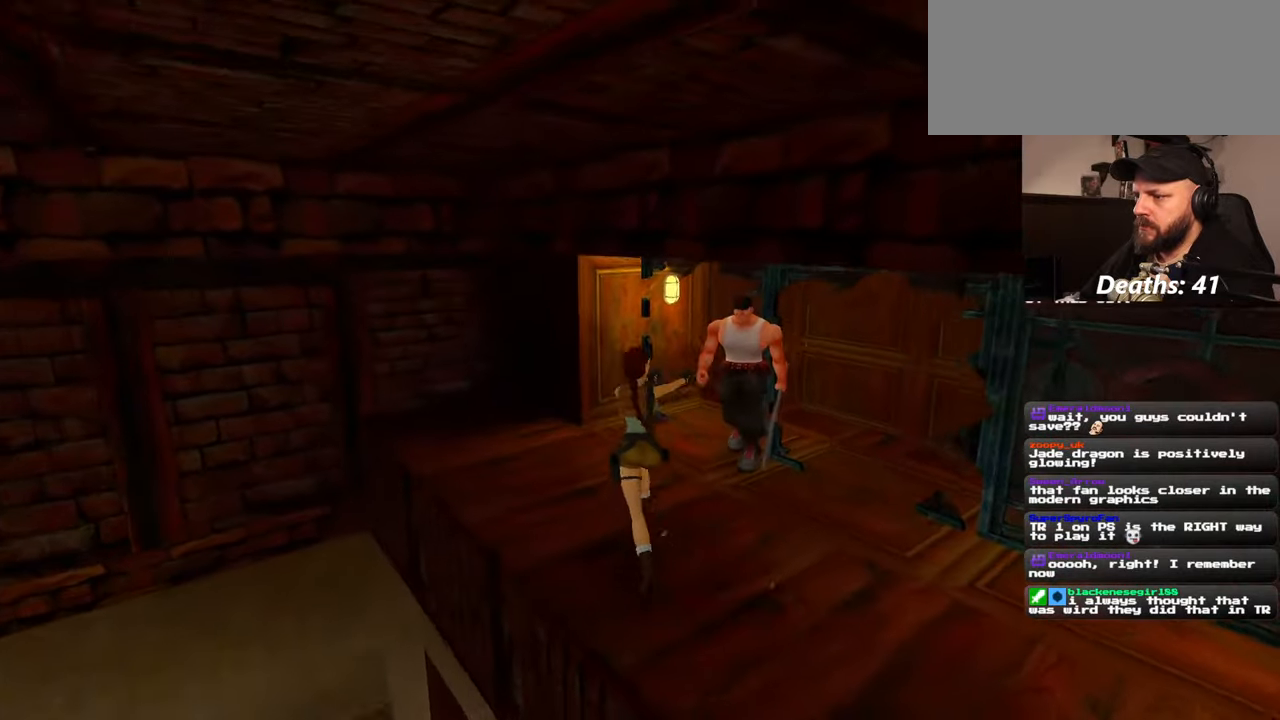
{"buttons": [], "left_stick": "up-left", "right_stick": "center", "events": [[150, "left_stick", "up-left"]]}
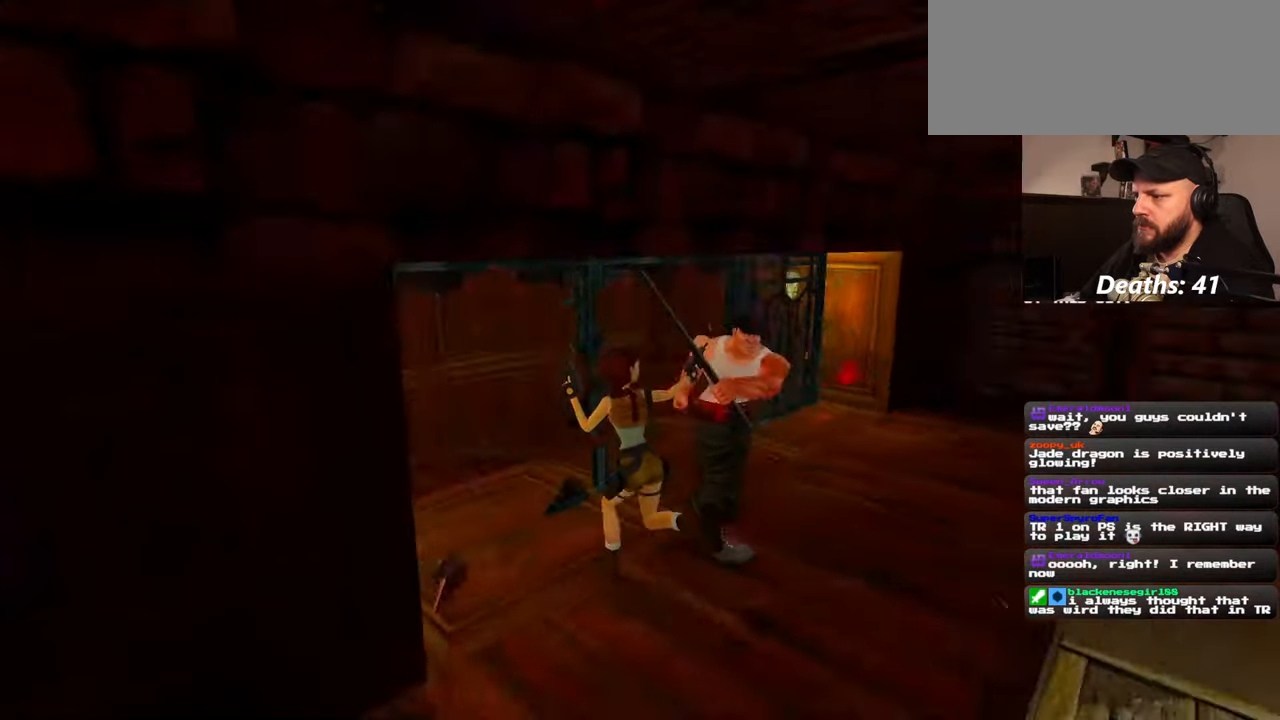
{"buttons": [], "left_stick": "center", "right_stick": "center", "events": [[100, "left_stick", "up"], [467, "left_stick", "center"]]}
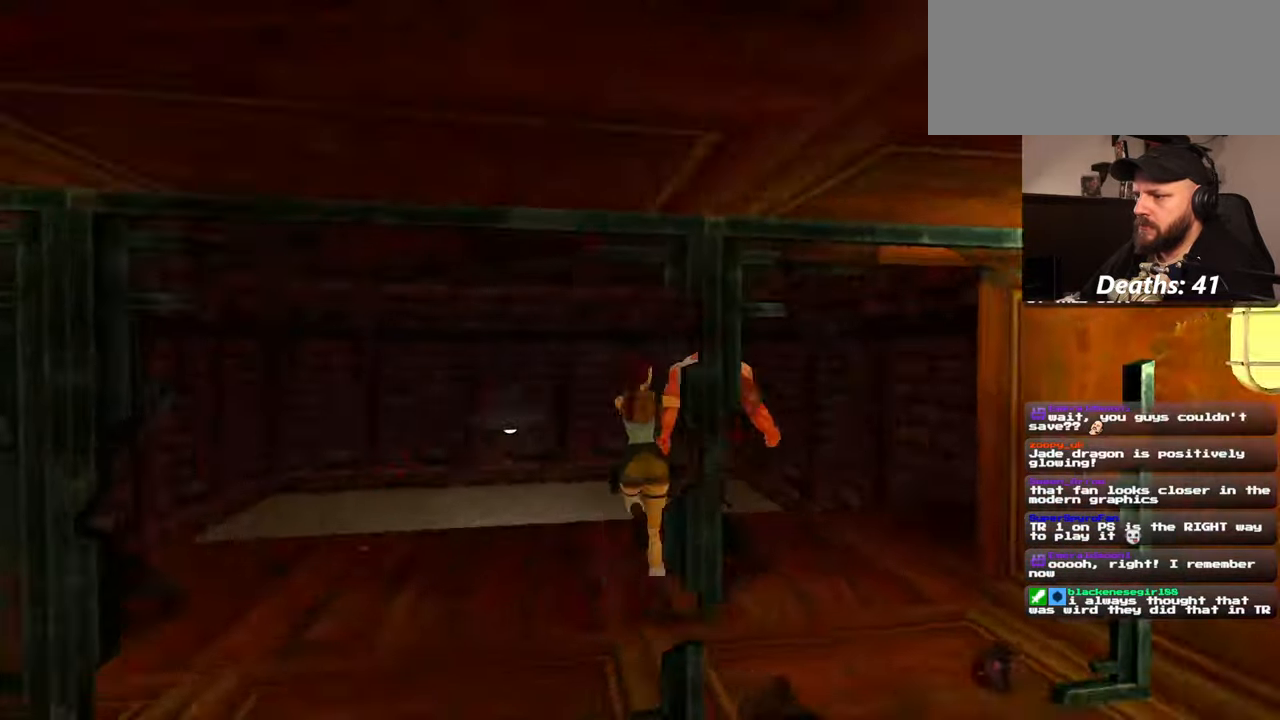
{"buttons": [], "left_stick": "center", "right_stick": "center", "events": [[217, "left_stick", "up-right"], [334, "left_stick", "center"]]}
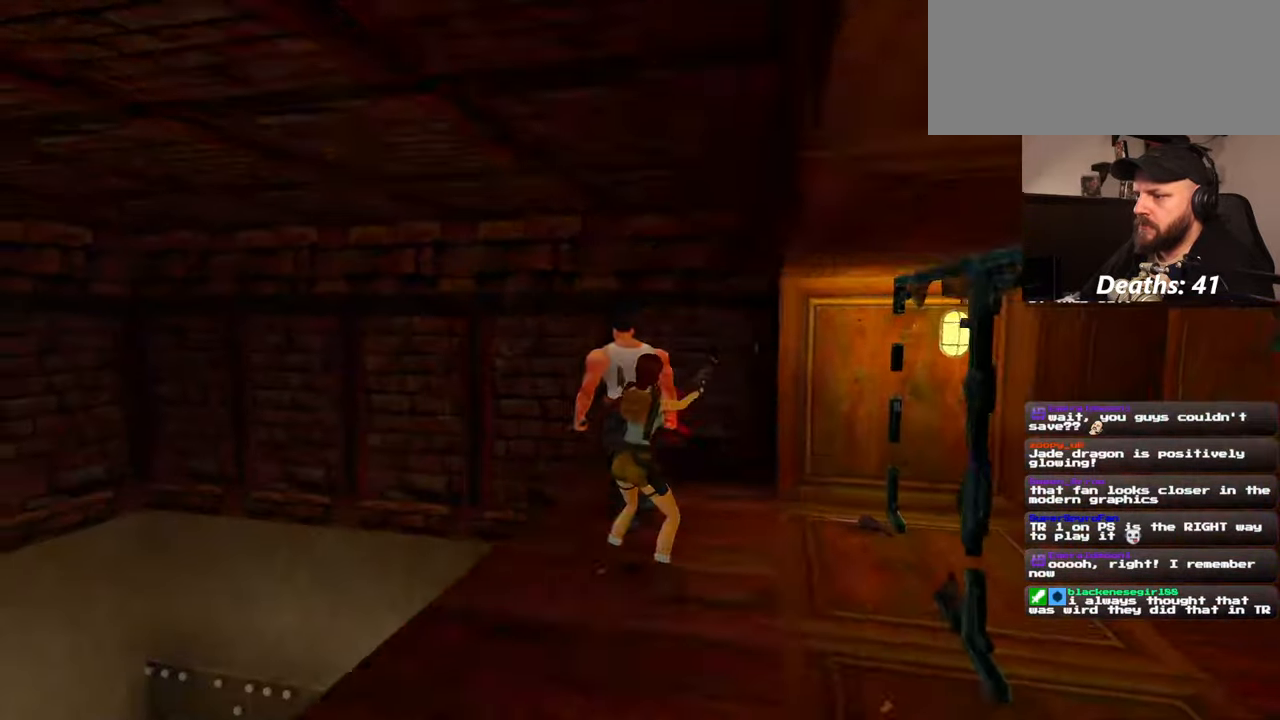
{"buttons": [], "left_stick": "center", "right_stick": "center", "events": []}
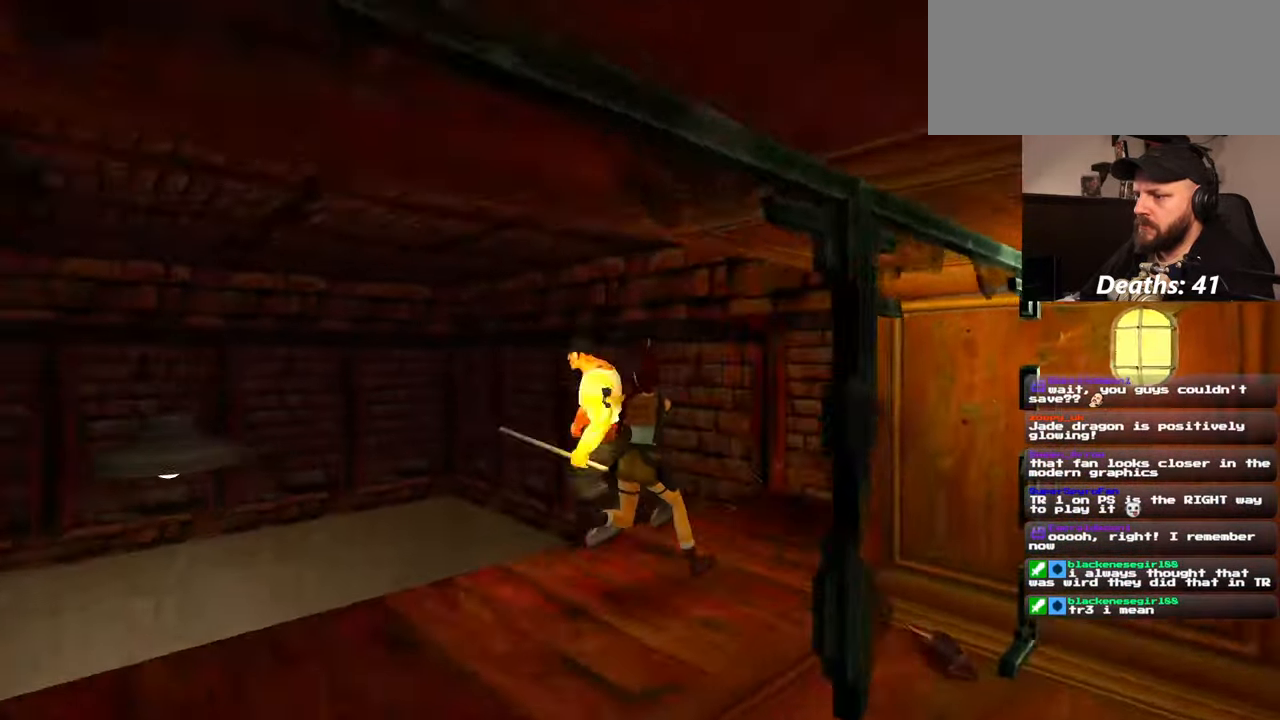
{"buttons": [], "left_stick": "center", "right_stick": "center"}
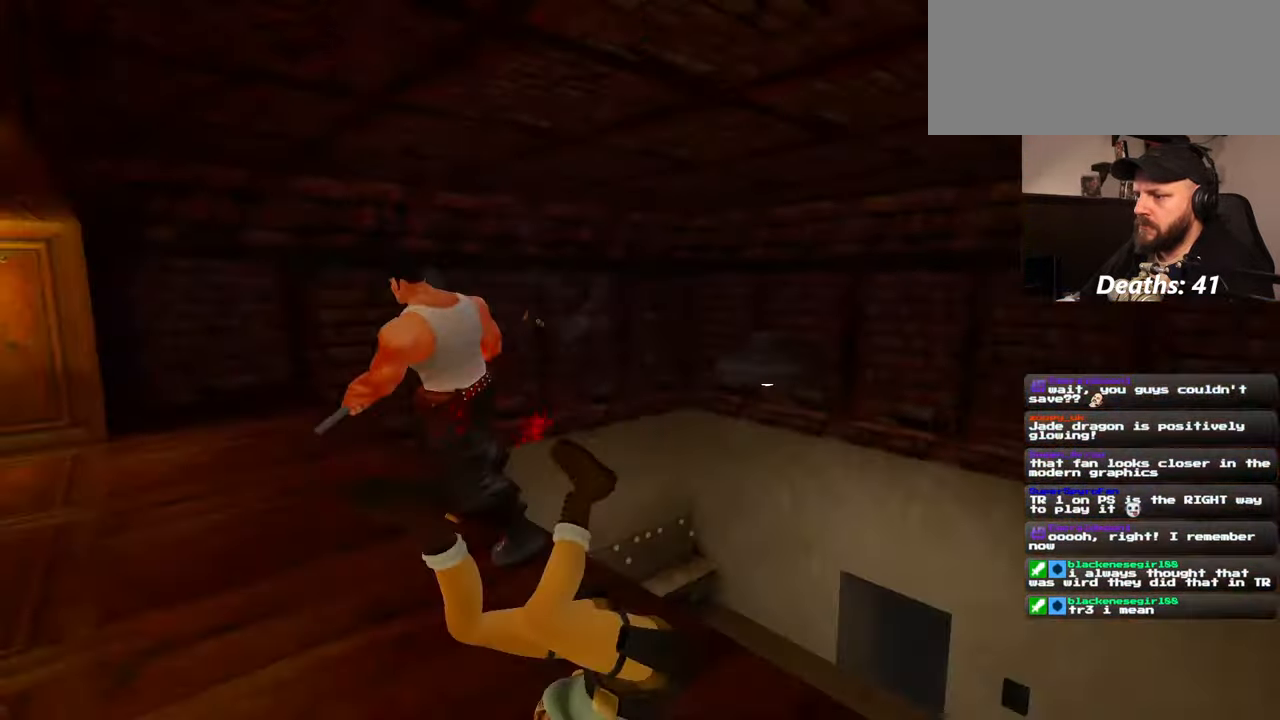
{"buttons": [], "left_stick": "up", "right_stick": "center", "events": [[484, "left_stick", "up"]]}